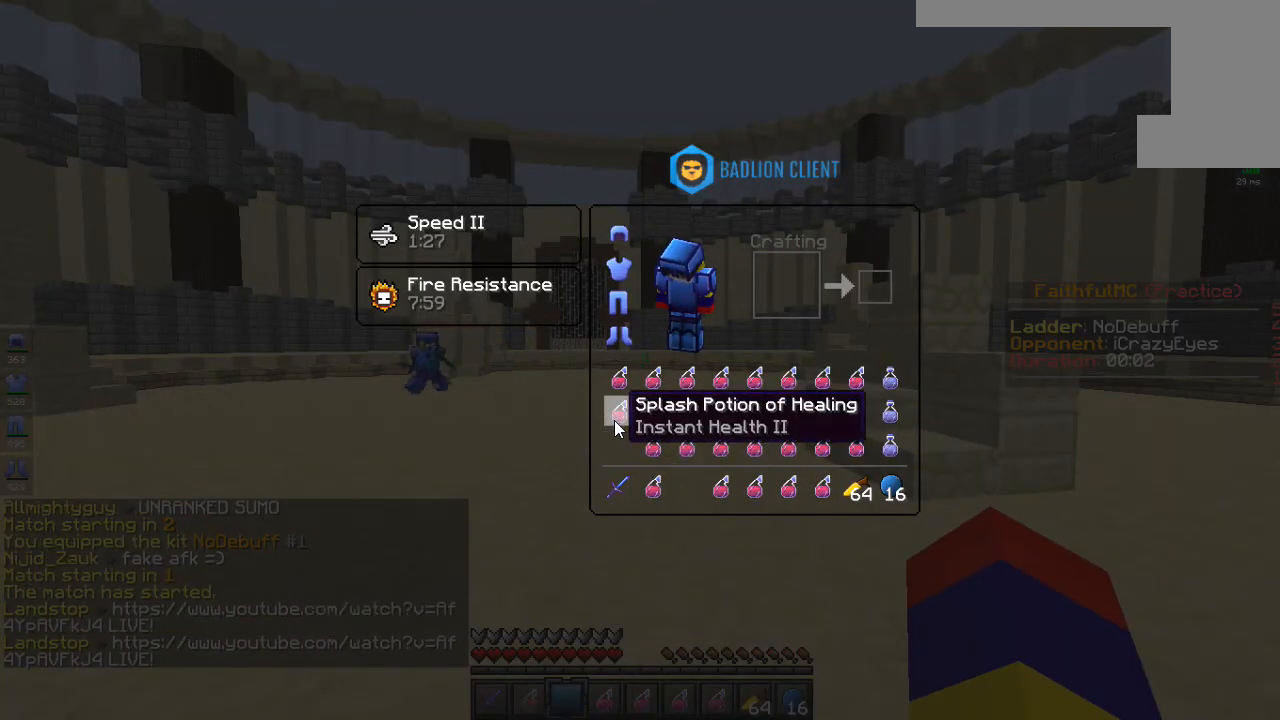
Gameplay with keyboard and mouse; each line is a JSON object with the keys and mouse buttons held at the frame after it. "events" lists presses ("down") and releases ("up") of "a", "d", "s", "space", "w", "mouse_left" and "mouse_right" between this image and that frame as [ms after this image, input, new state], when the widget could be followed in between. "mouse_left", "mouse_right" = the "left", "right" buttons of the "mouse" list. No other keys are recorded. Fast repeated clicks can show as one long hold. Mouse movement is not recorded.
{"keys": ["w"], "mouse": [], "events": [[200, "w", "down"]]}
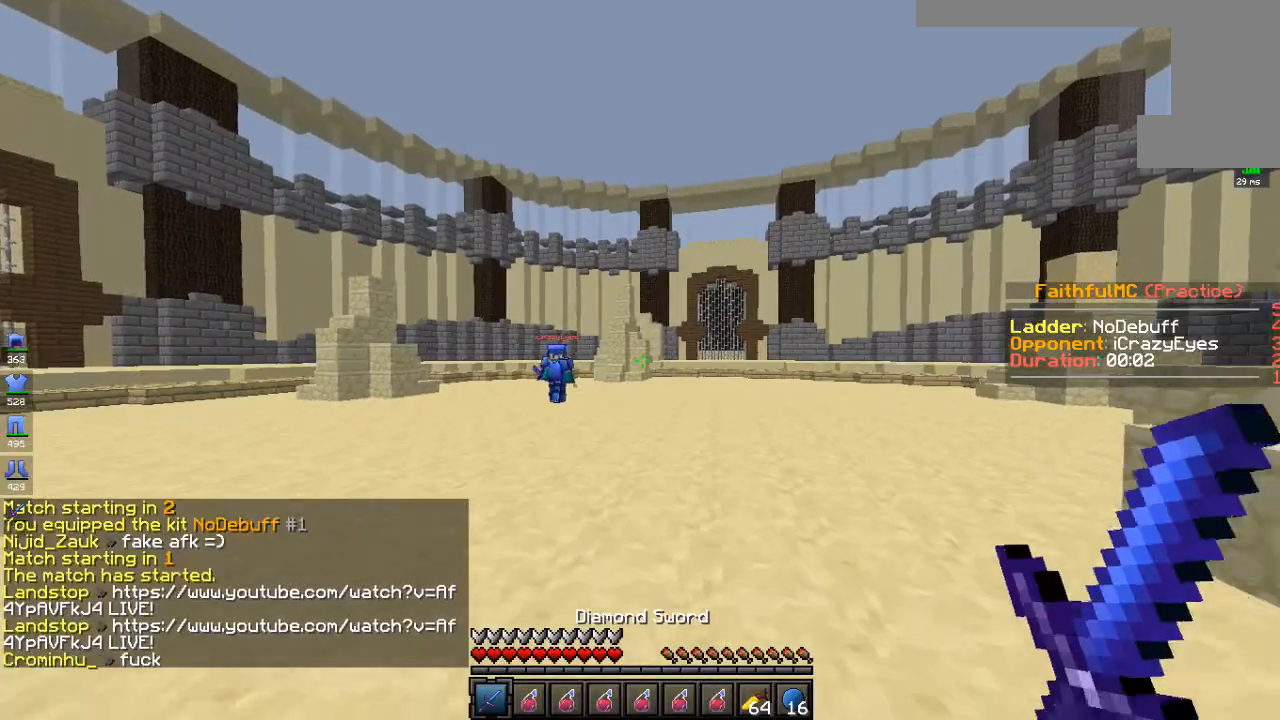
{"keys": ["d", "w"], "mouse": [], "events": [[67, "a", "down"], [317, "d", "down"], [367, "a", "up"]]}
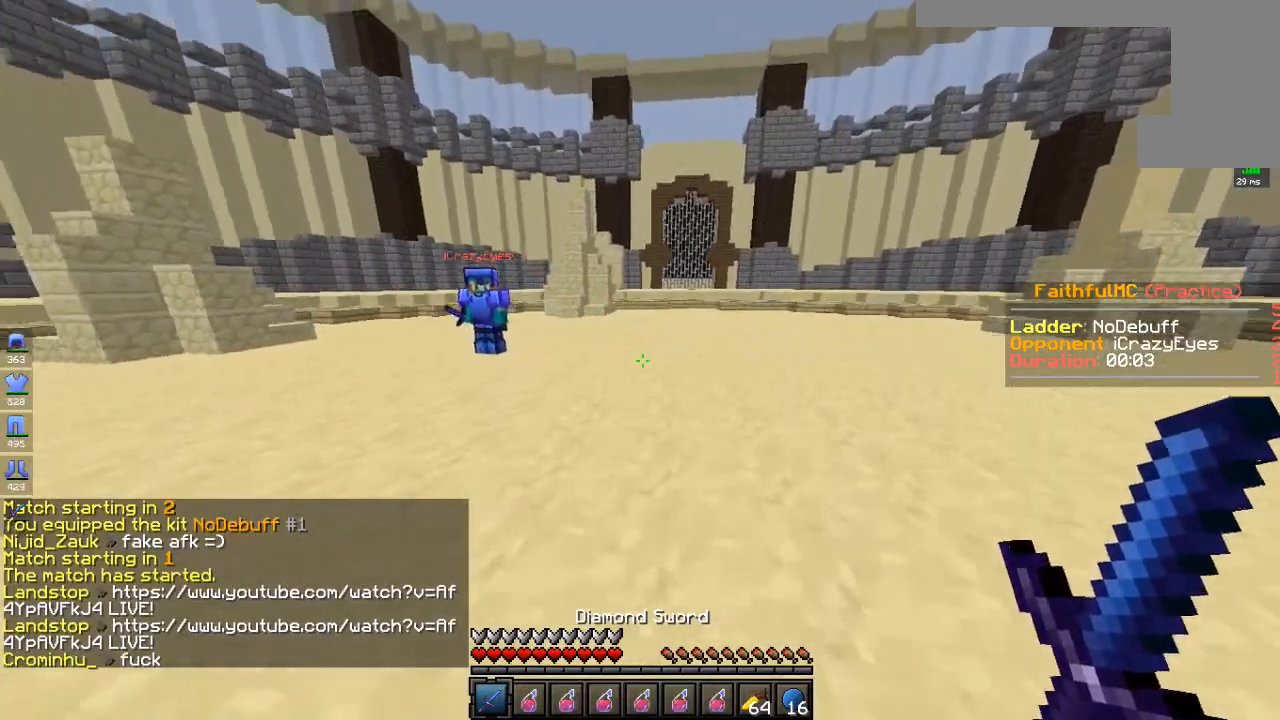
{"keys": ["a", "w"], "mouse": ["left"], "events": [[284, "a", "down"], [301, "d", "up"], [384, "mouse_left", "down"]]}
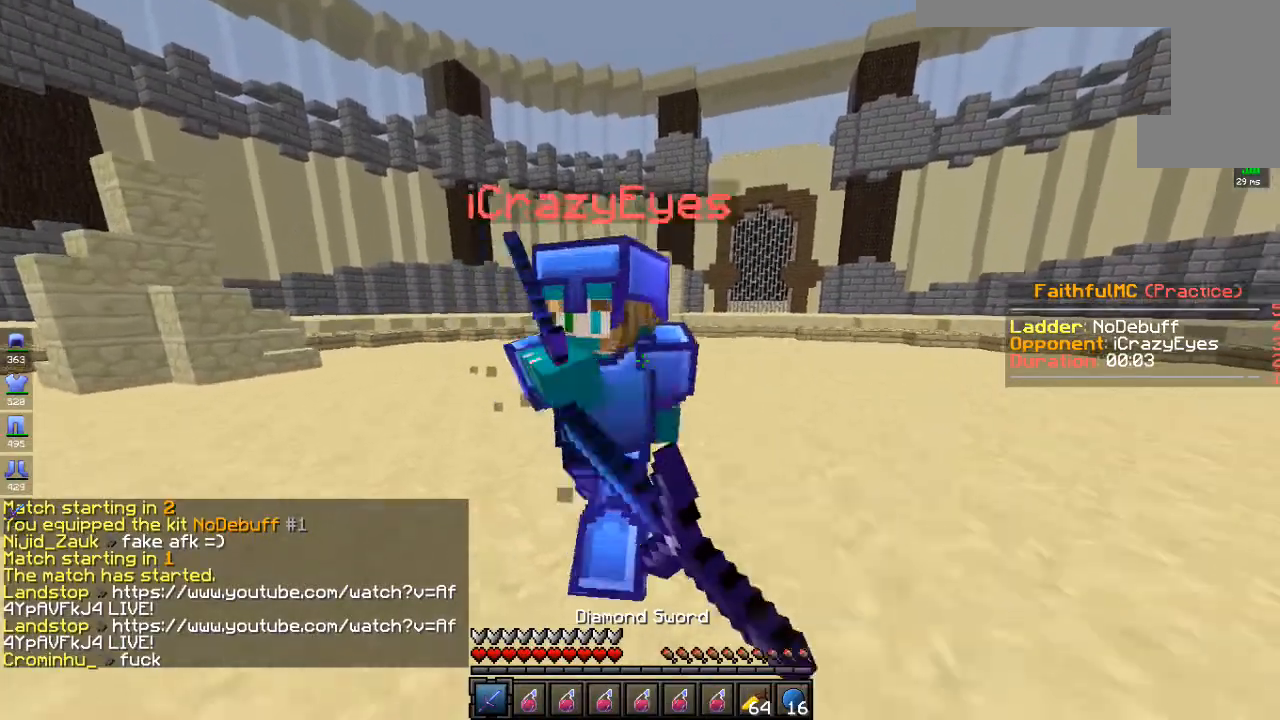
{"keys": ["w"], "mouse": ["left"], "events": [[117, "d", "down"], [167, "a", "up"], [434, "d", "up"]]}
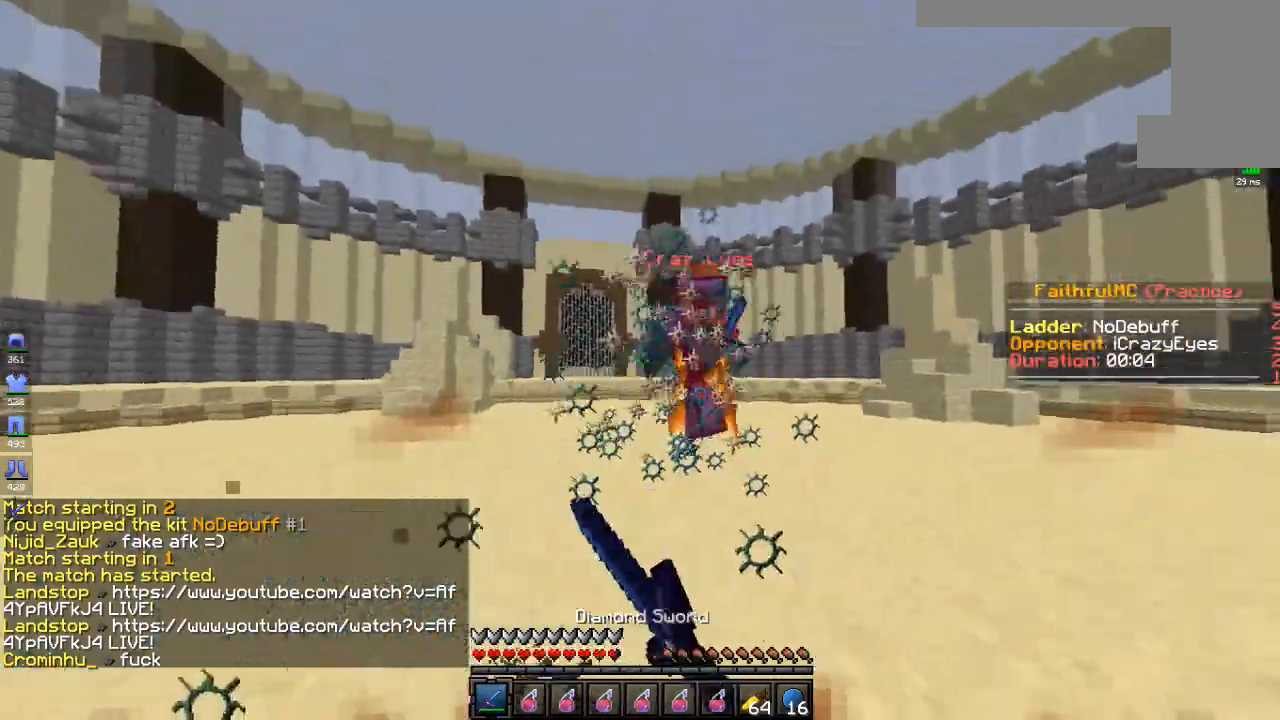
{"keys": ["a", "w"], "mouse": ["left"], "events": [[167, "a", "down"]]}
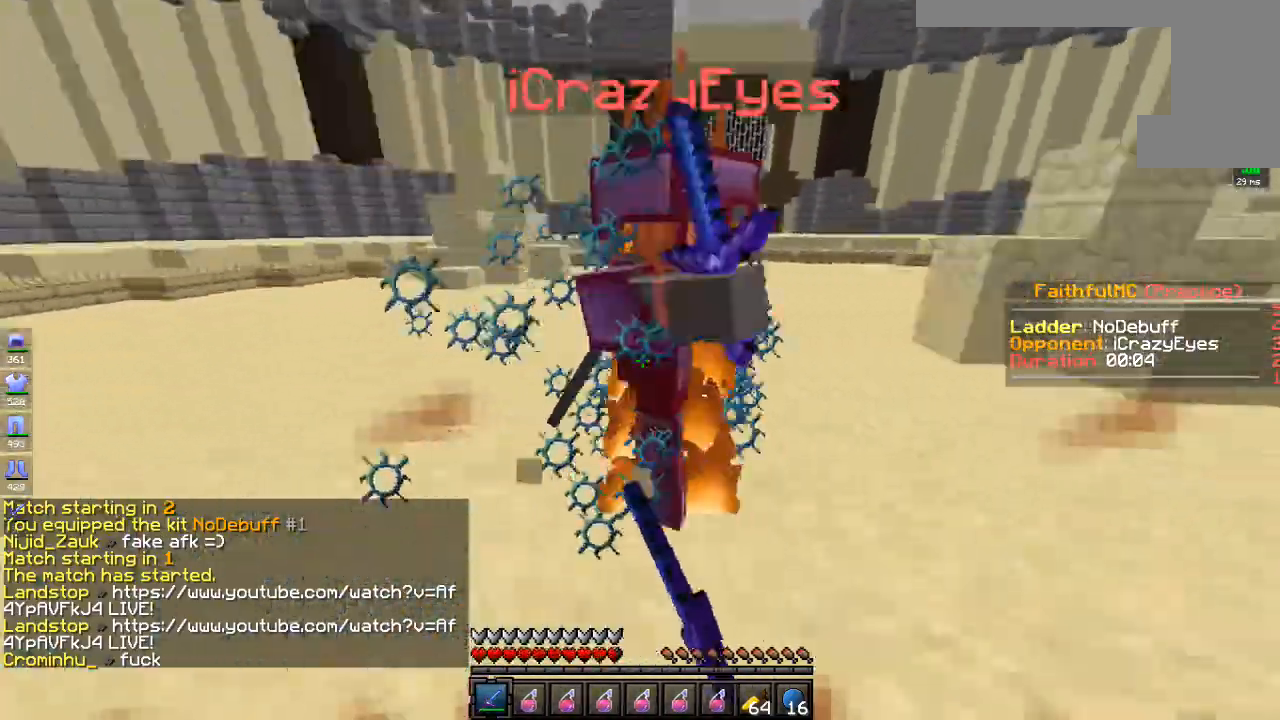
{"keys": ["d", "w"], "mouse": [], "events": [[67, "a", "up"], [117, "d", "down"], [117, "mouse_right", "down"], [334, "mouse_right", "up"], [367, "d", "up"], [434, "mouse_left", "up"], [501, "d", "down"]]}
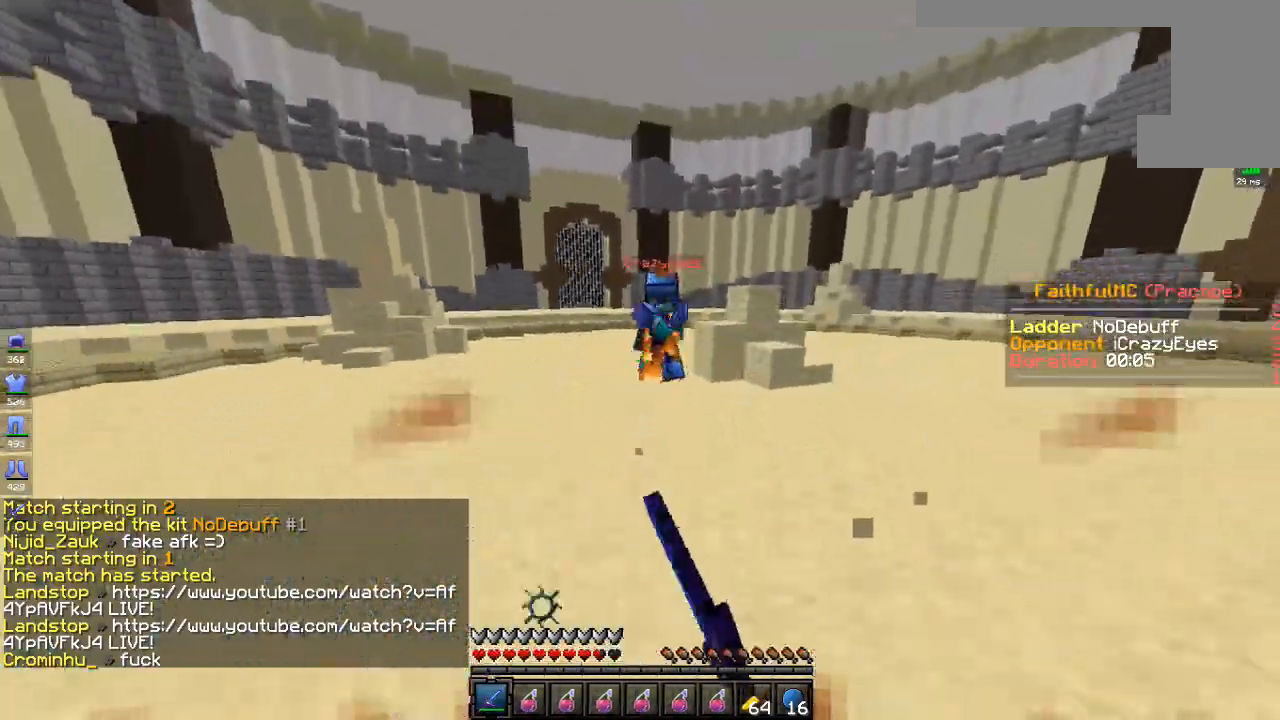
{"keys": ["w"], "mouse": ["left"], "events": [[50, "mouse_left", "down"], [50, "mouse_right", "down"], [167, "mouse_right", "up"], [384, "mouse_left", "up"], [417, "d", "up"], [417, "mouse_left", "down"]]}
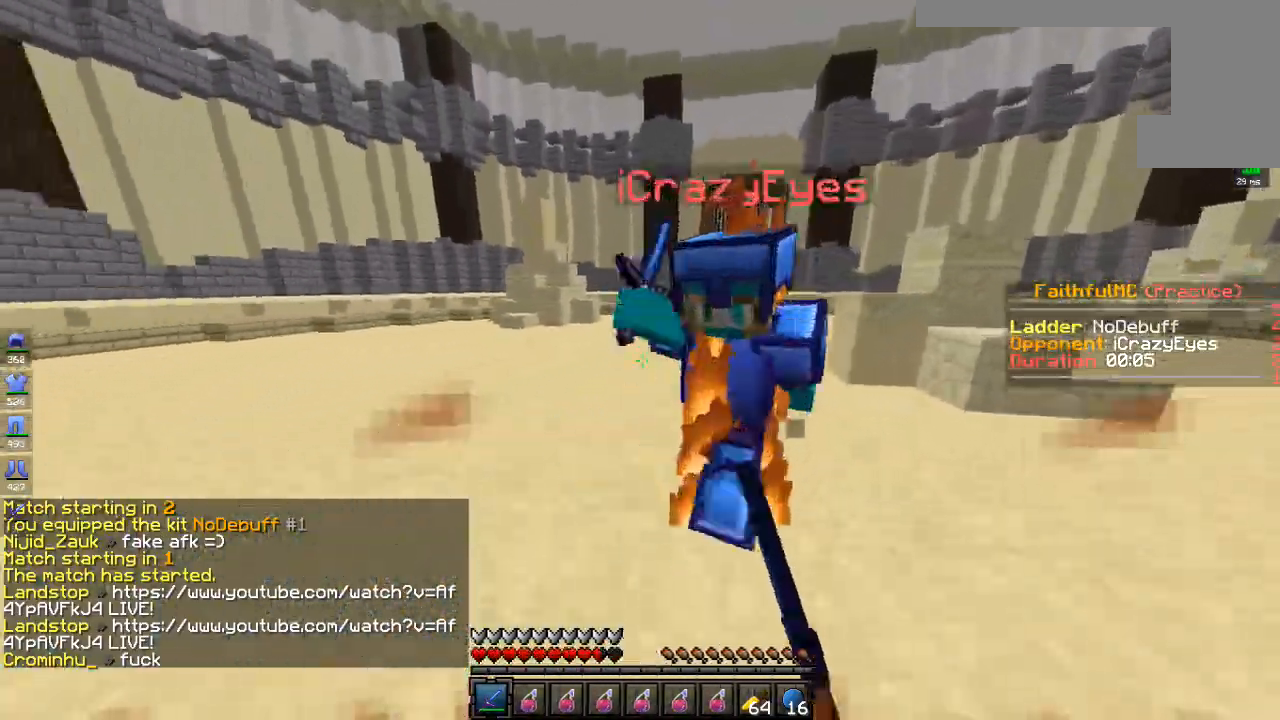
{"keys": ["w"], "mouse": ["left"], "events": []}
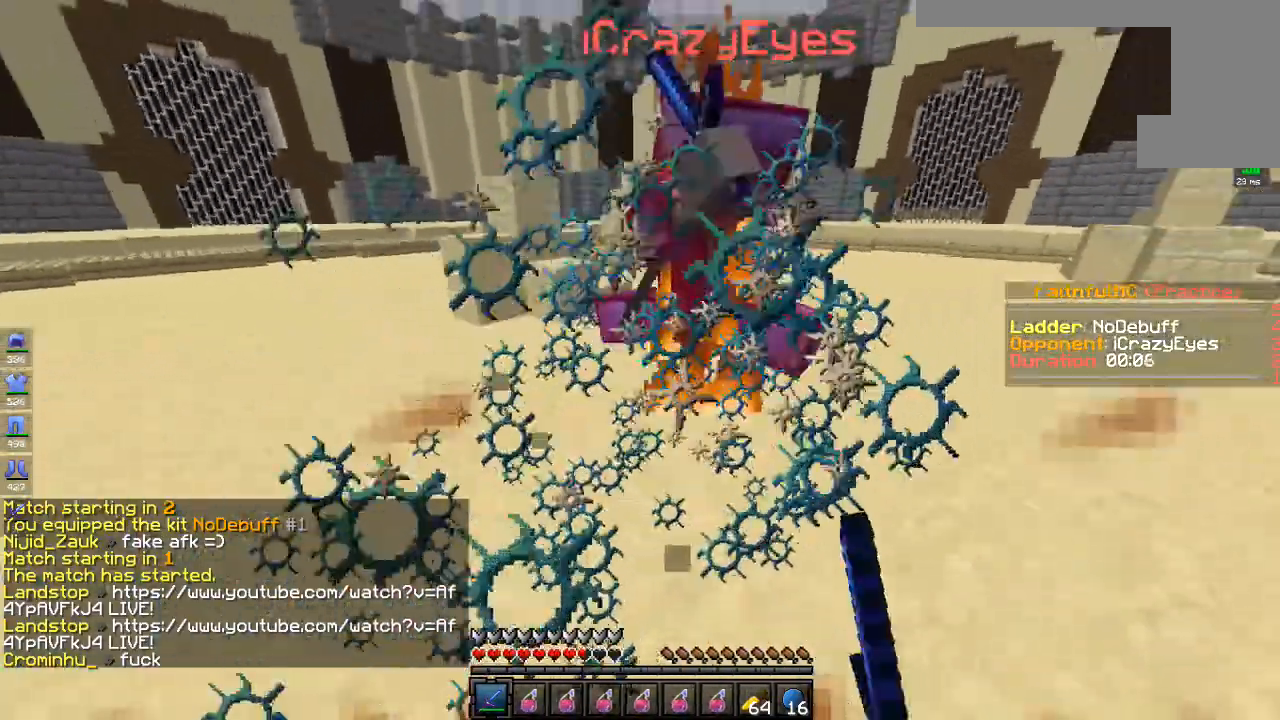
{"keys": ["d"], "mouse": ["left", "right"], "events": [[367, "d", "down"], [417, "mouse_right", "down"], [467, "w", "up"]]}
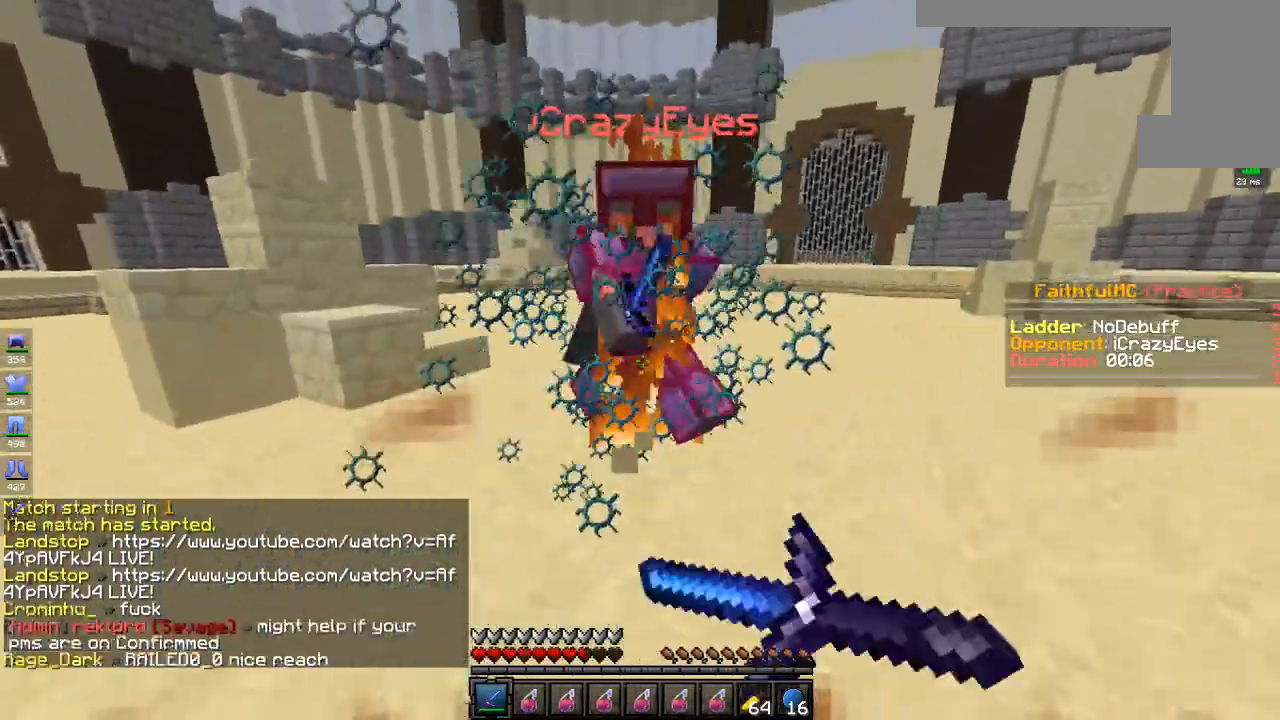
{"keys": ["a", "w"], "mouse": ["left"], "events": [[17, "mouse_right", "up"], [33, "w", "down"], [217, "d", "up"], [300, "a", "down"]]}
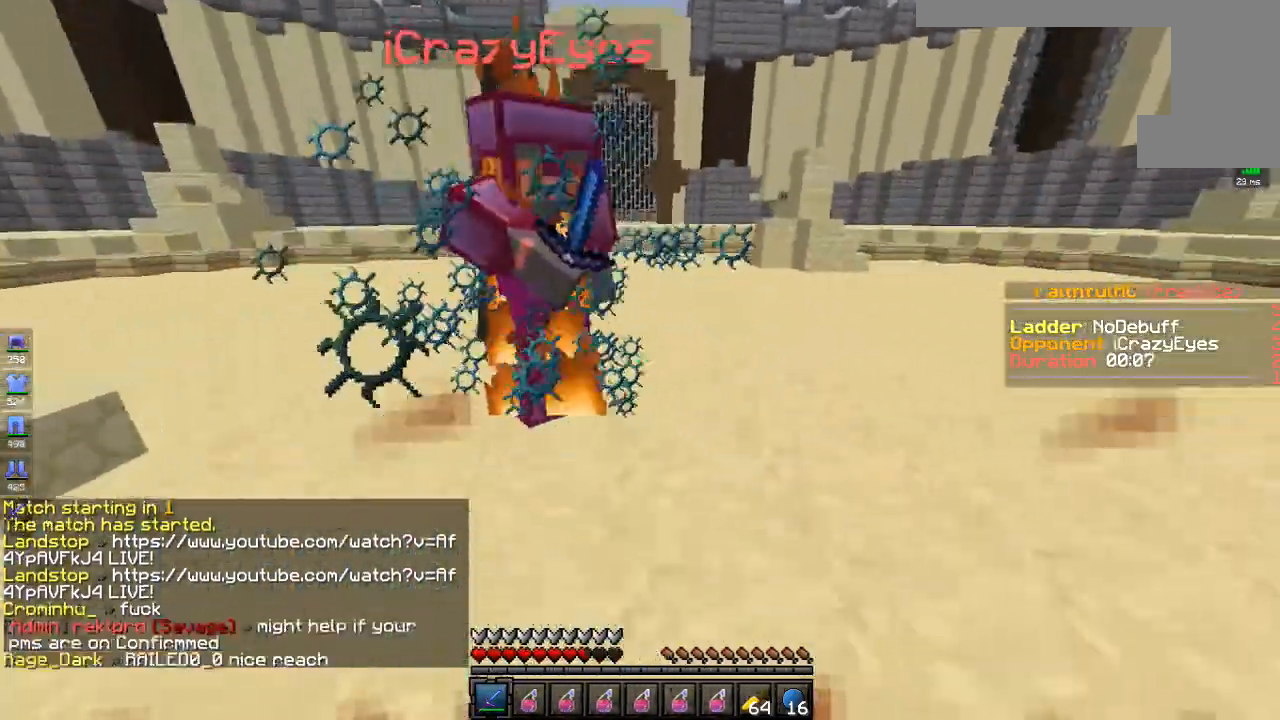
{"keys": ["d", "w"], "mouse": ["left"], "events": [[167, "a", "up"], [300, "d", "down"], [350, "mouse_right", "down"], [467, "mouse_right", "up"]]}
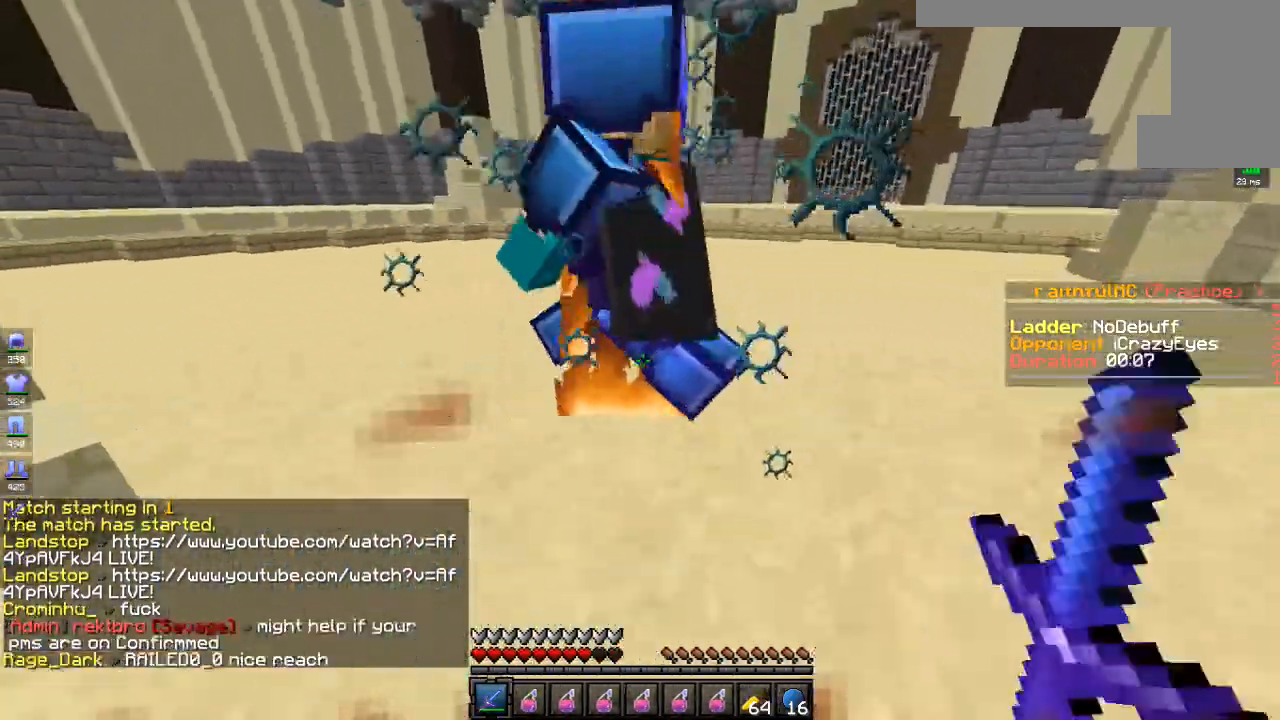
{"keys": ["w"], "mouse": ["left"], "events": [[16, "d", "up"]]}
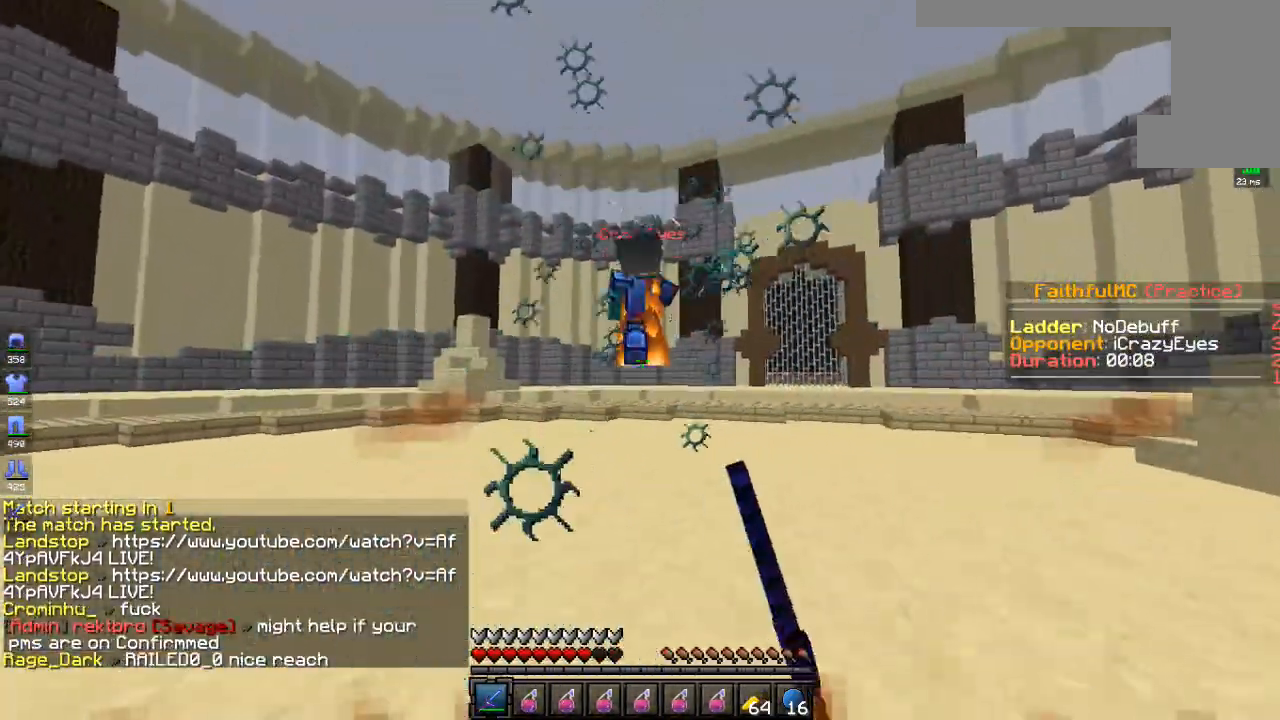
{"keys": ["a"], "mouse": [], "events": [[16, "mouse_left", "up"], [267, "a", "down"], [417, "w", "up"]]}
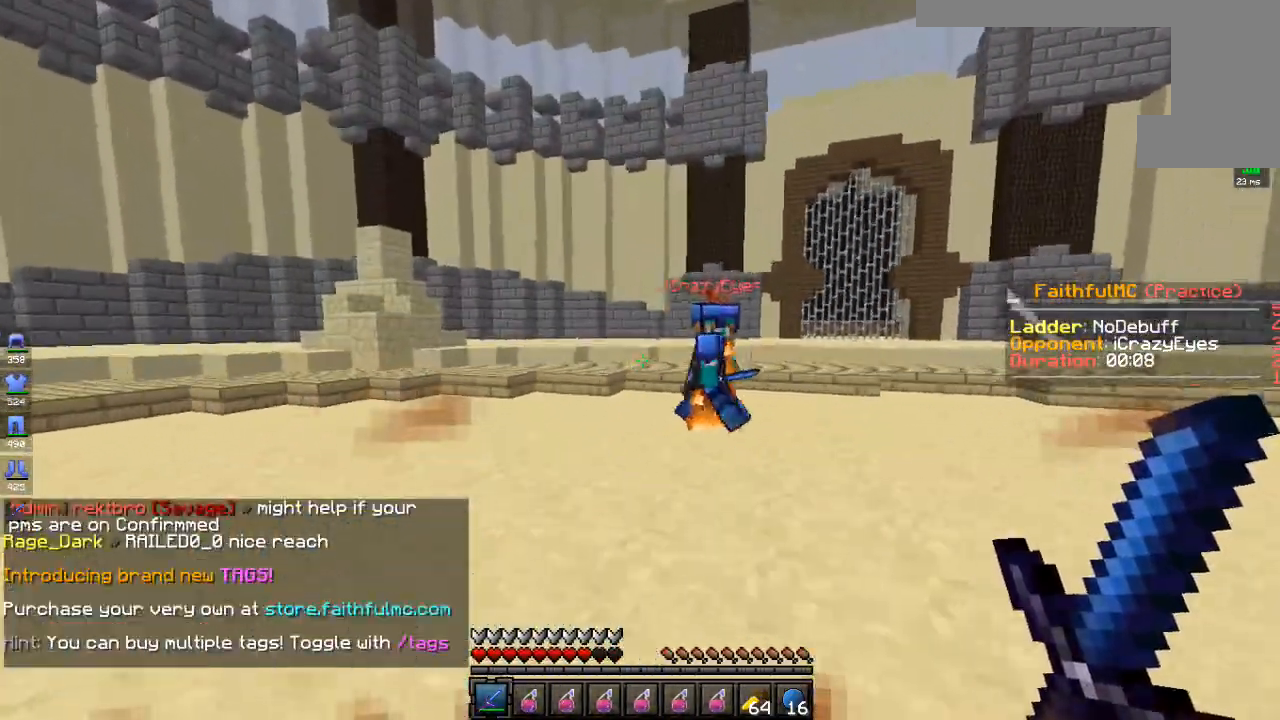
{"keys": ["d", "w"], "mouse": ["left"], "events": [[50, "d", "down"], [66, "a", "up"], [167, "mouse_left", "down"], [167, "w", "down"]]}
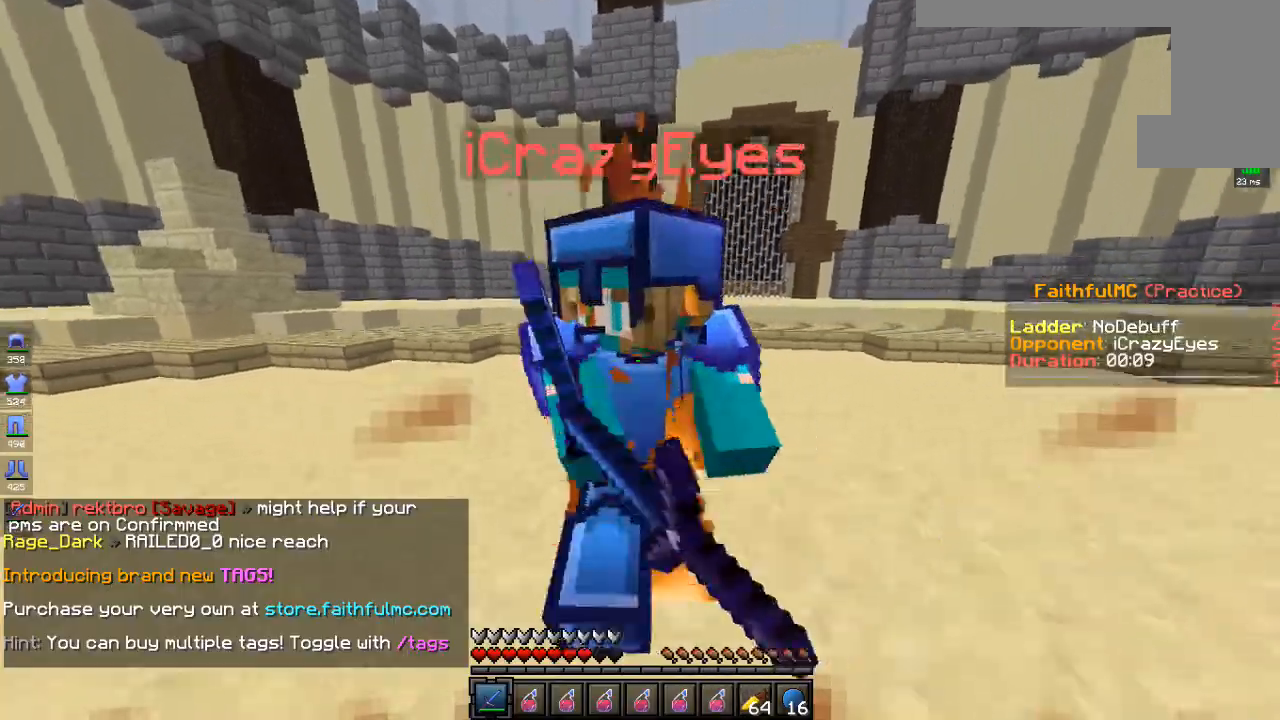
{"keys": ["w"], "mouse": ["left"], "events": [[83, "mouse_left", "up"], [150, "mouse_right", "down"], [217, "mouse_left", "down"], [317, "mouse_right", "up"], [367, "d", "up"], [417, "mouse_left", "up"], [501, "mouse_left", "down"]]}
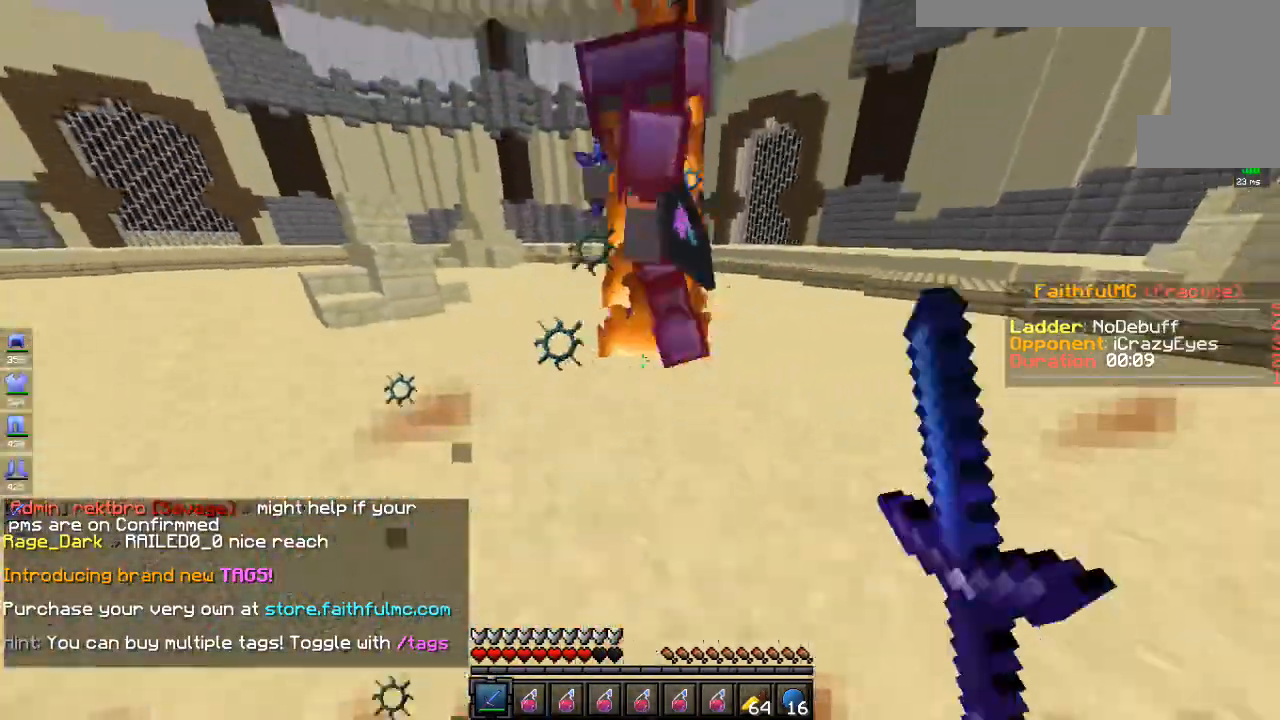
{"keys": ["d", "w"], "mouse": [], "events": [[100, "a", "down"], [300, "mouse_right", "down"], [317, "d", "down"], [367, "a", "up"], [417, "mouse_left", "up"], [484, "mouse_right", "up"]]}
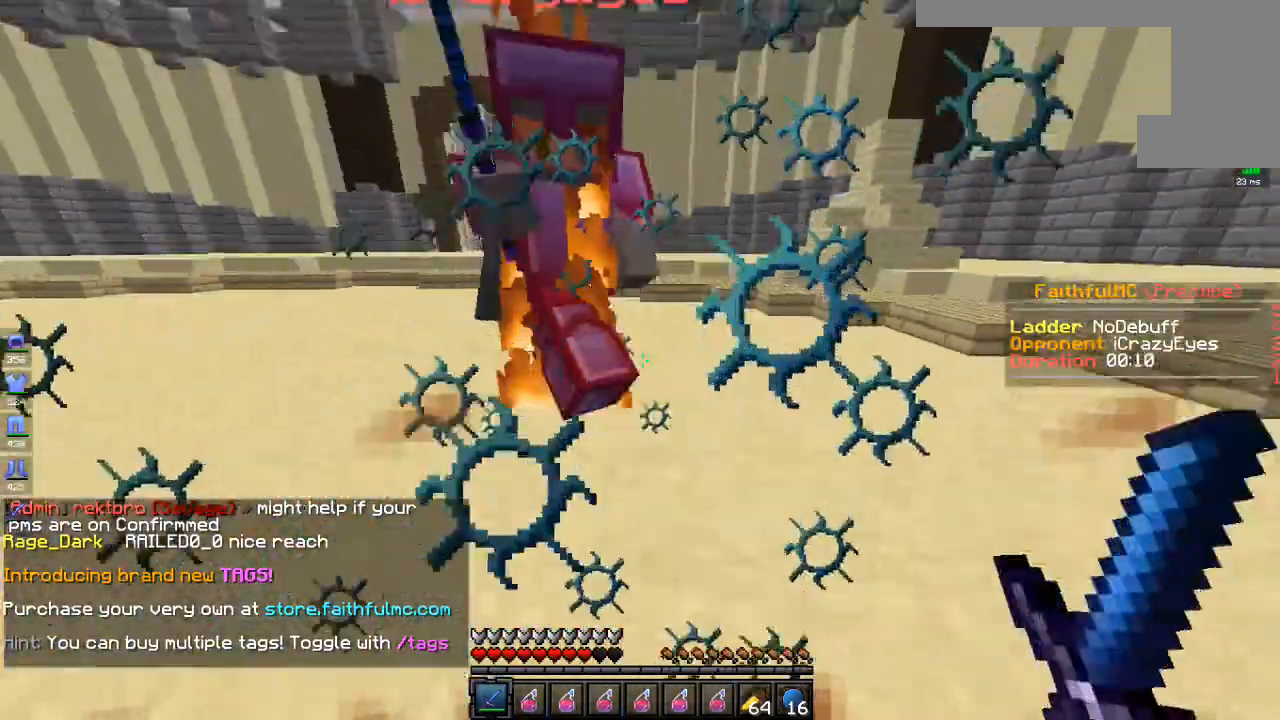
{"keys": ["w"], "mouse": ["left"], "events": [[51, "mouse_left", "down"], [101, "a", "down"], [134, "d", "up"], [318, "a", "up"], [318, "mouse_right", "down"], [468, "mouse_right", "up"]]}
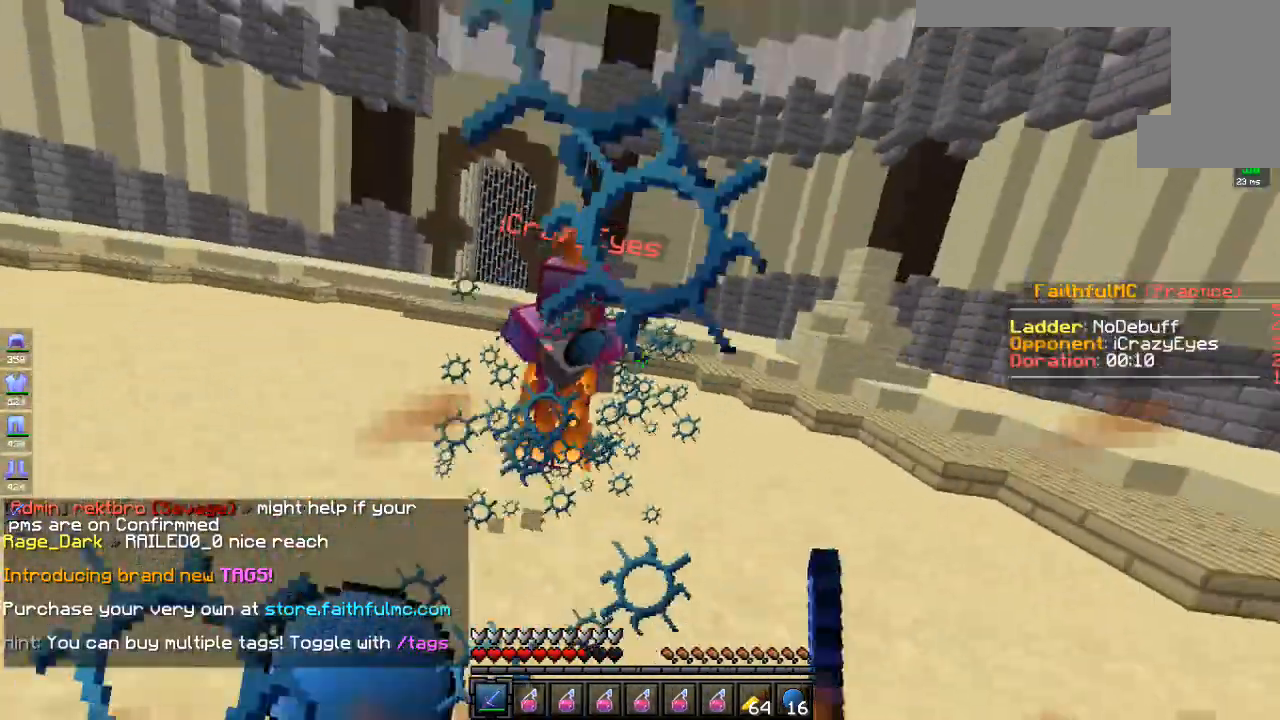
{"keys": ["w"], "mouse": ["left"], "events": [[384, "mouse_left", "up"], [451, "mouse_left", "down"]]}
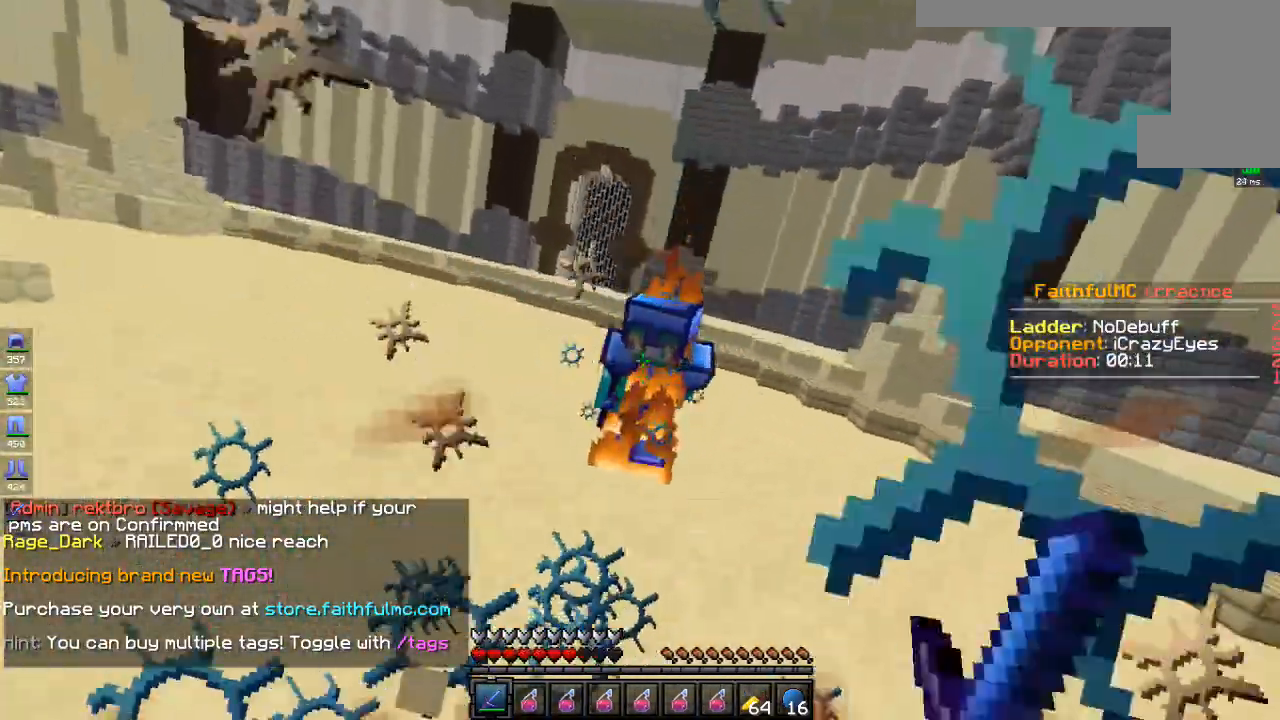
{"keys": ["w"], "mouse": ["left"], "events": []}
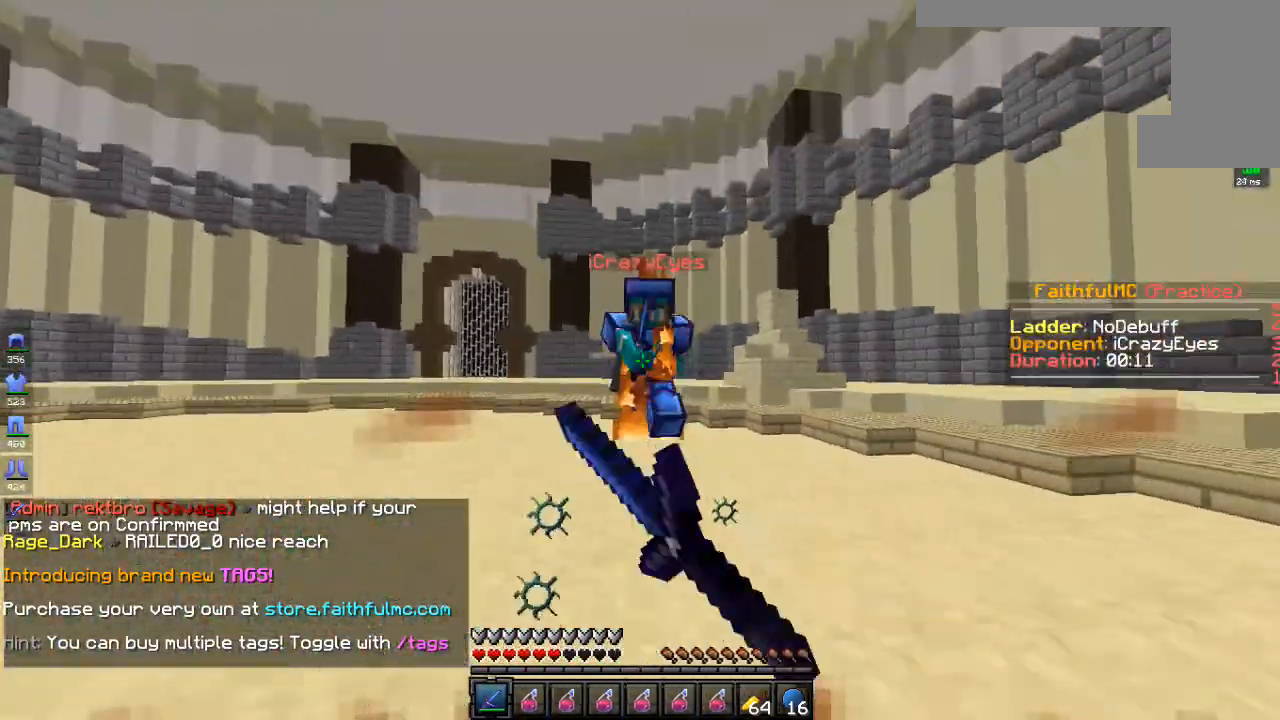
{"keys": ["a", "w"], "mouse": ["left"], "events": [[267, "a", "down"], [368, "mouse_right", "down"], [485, "mouse_right", "up"]]}
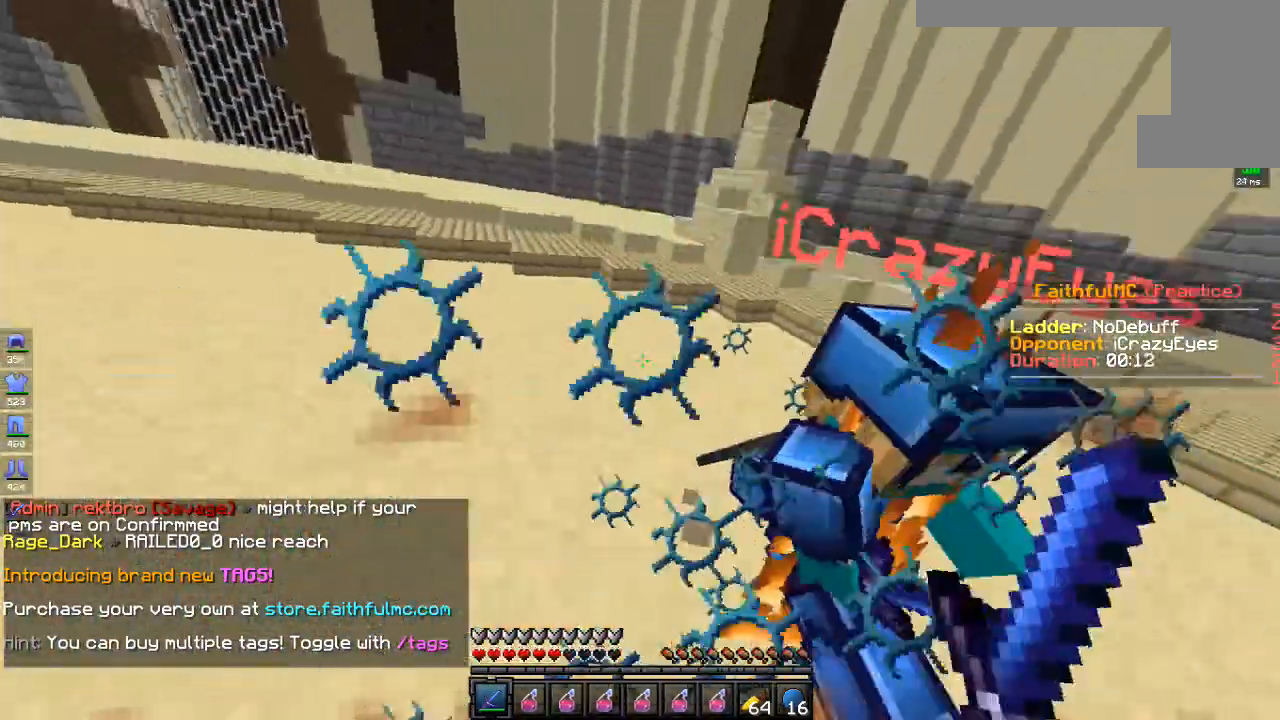
{"keys": ["w"], "mouse": ["left"], "events": [[100, "a", "up"]]}
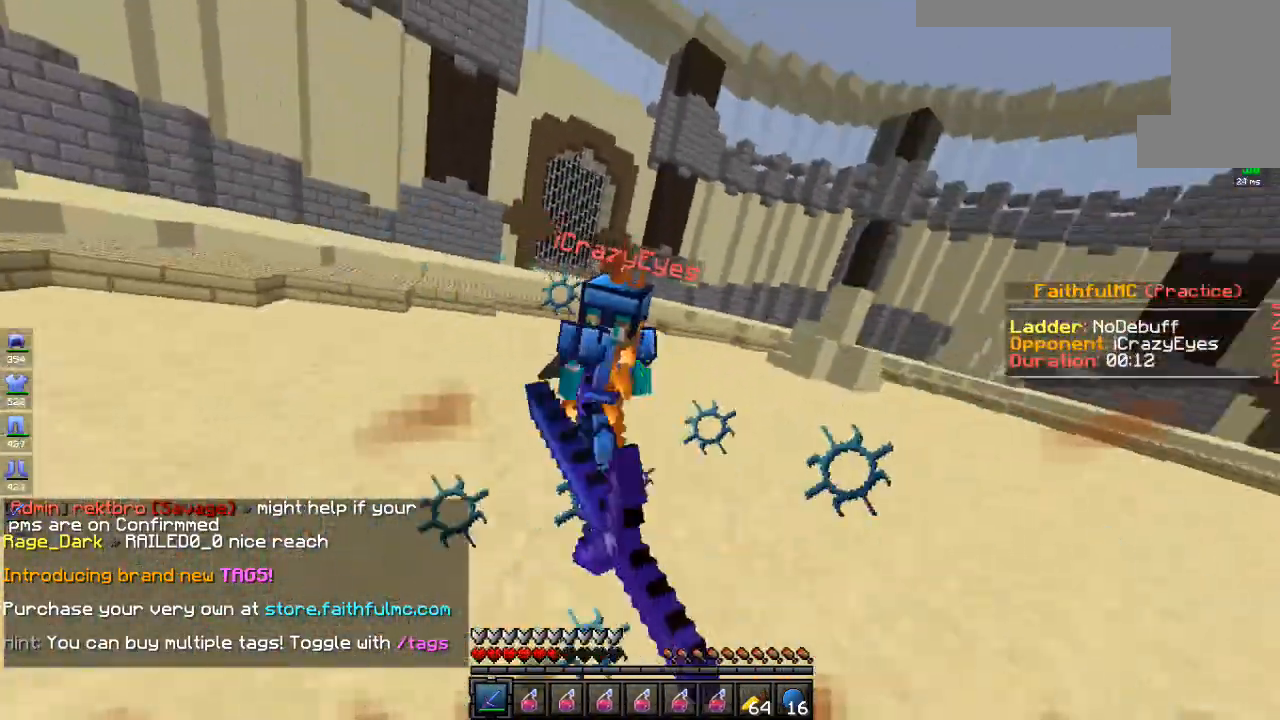
{"keys": ["w"], "mouse": ["left"], "events": []}
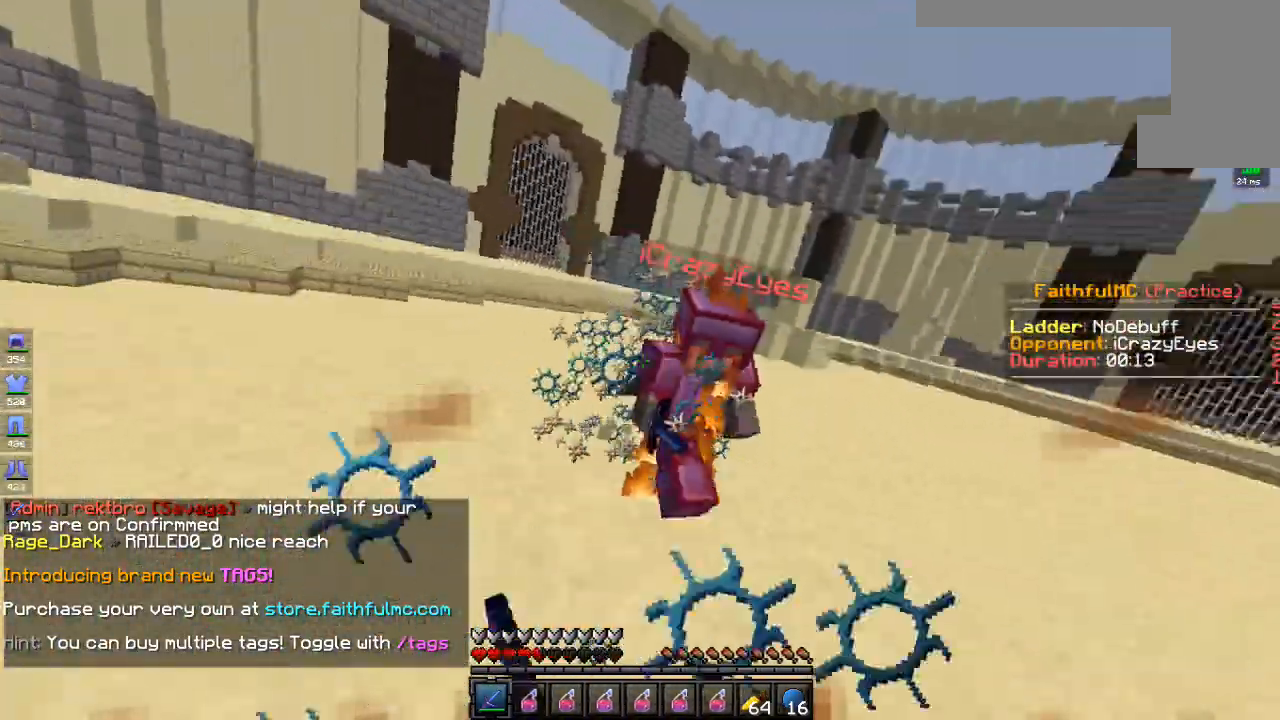
{"keys": ["a", "w"], "mouse": ["left"], "events": [[151, "d", "down"], [368, "a", "down"], [368, "d", "up"]]}
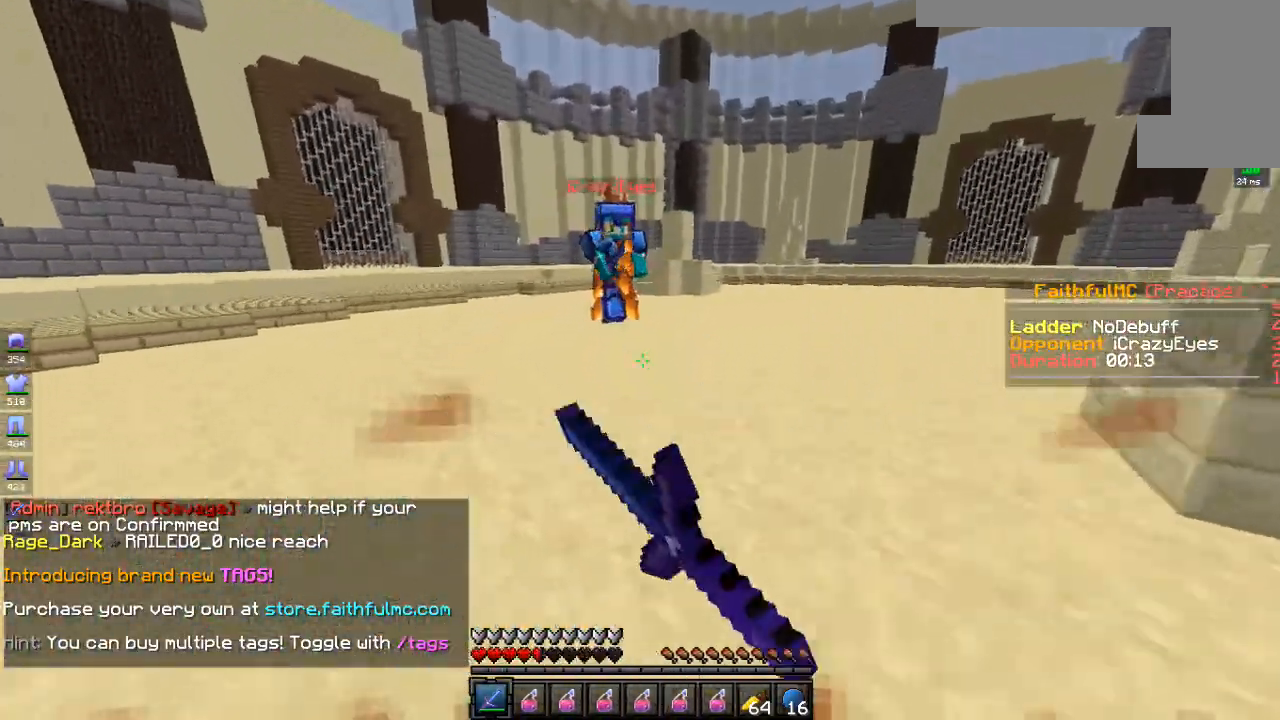
{"keys": ["a", "d", "w"], "mouse": ["left"], "events": [[50, "d", "down"], [117, "a", "up"], [501, "a", "down"]]}
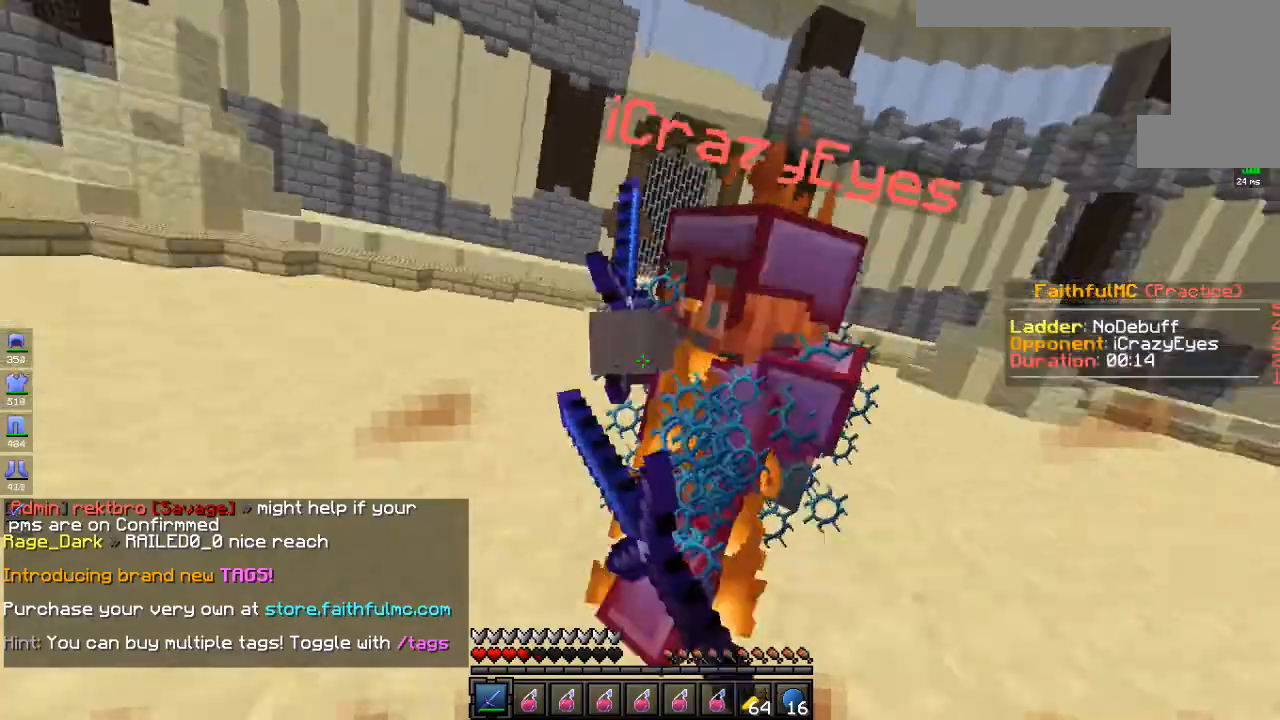
{"keys": ["a", "w"], "mouse": [], "events": [[151, "mouse_right", "down"], [184, "a", "up"], [301, "mouse_right", "up"], [434, "mouse_left", "up"], [451, "a", "down"], [485, "d", "up"]]}
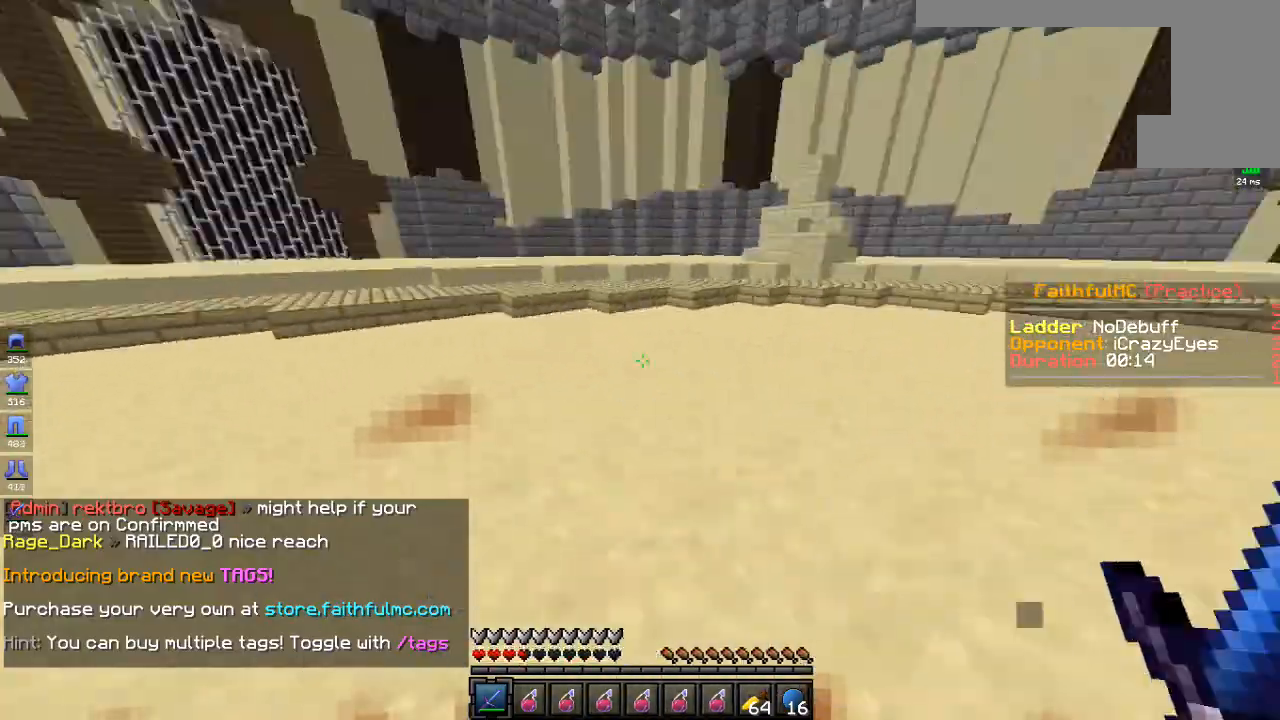
{"keys": ["d", "s"], "mouse": [], "events": [[117, "a", "up"], [217, "mouse_right", "down"], [318, "d", "down"], [384, "mouse_right", "up"], [468, "w", "up"], [501, "s", "down"]]}
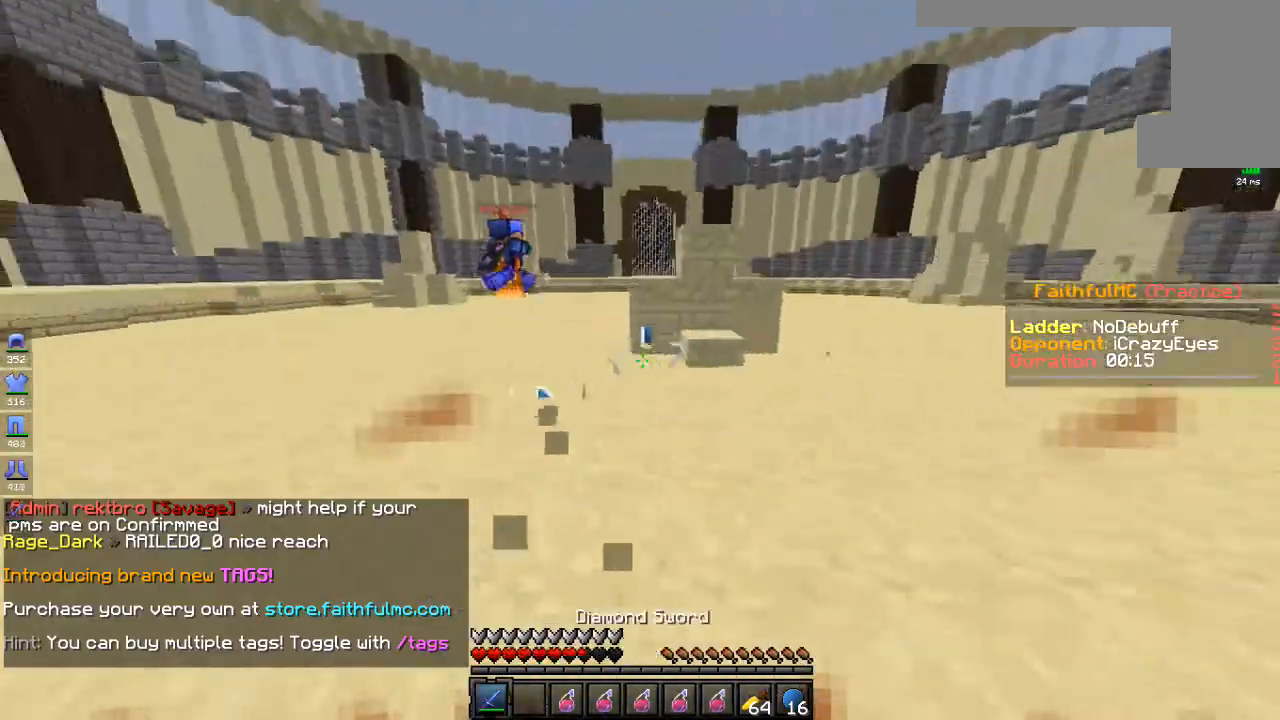
{"keys": ["a", "w"], "mouse": [], "events": [[117, "a", "down"], [150, "d", "up"], [217, "s", "up"], [267, "w", "down"]]}
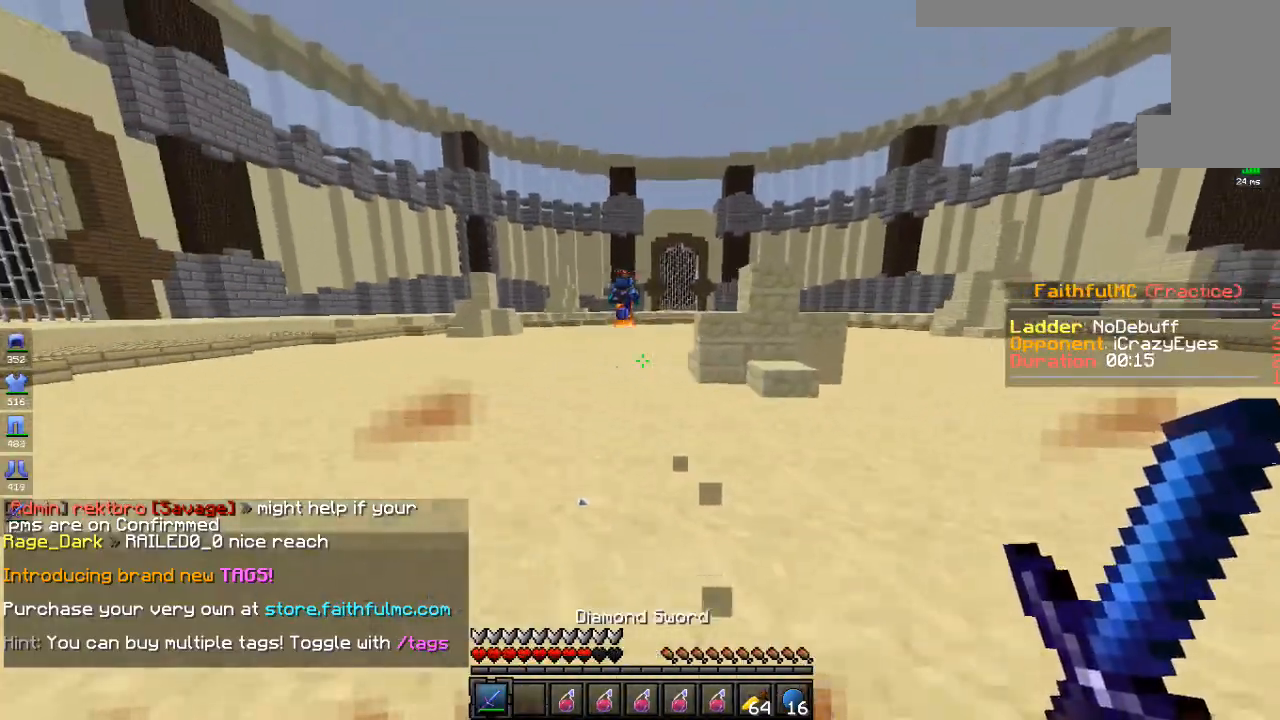
{"keys": ["w"], "mouse": [], "events": [[217, "a", "up"]]}
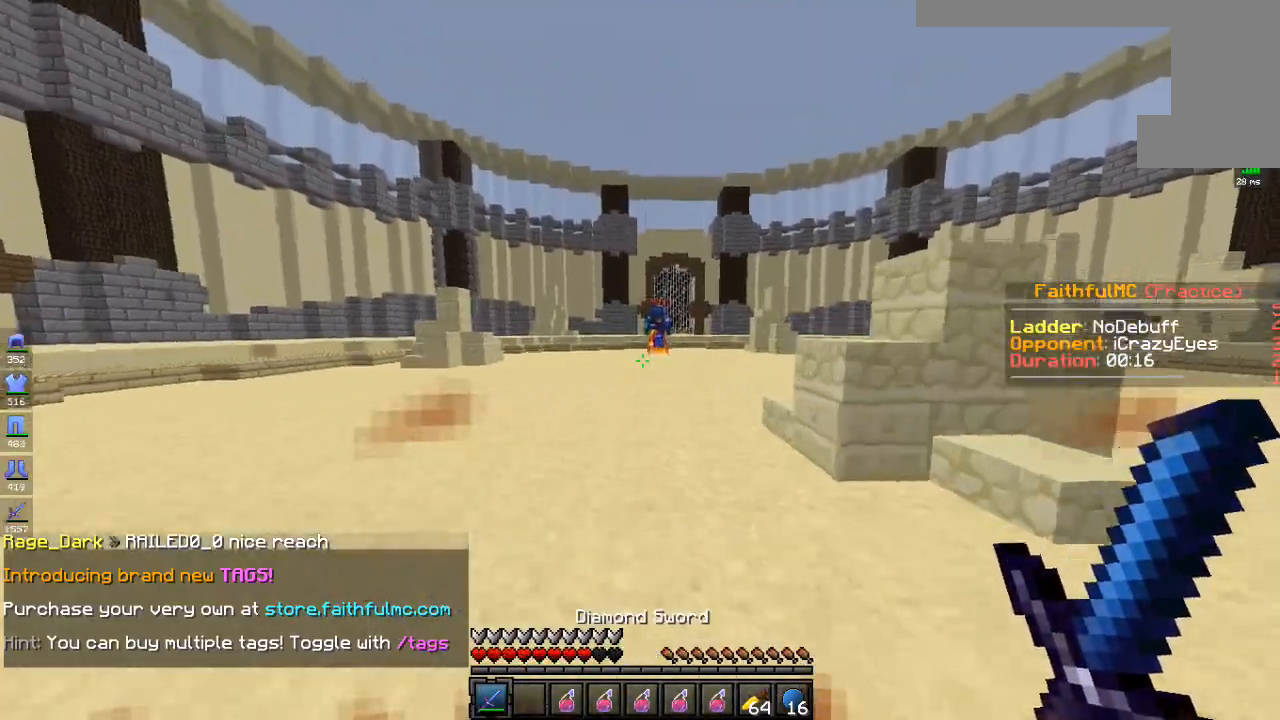
{"keys": ["w"], "mouse": ["right"], "events": [[418, "mouse_right", "down"]]}